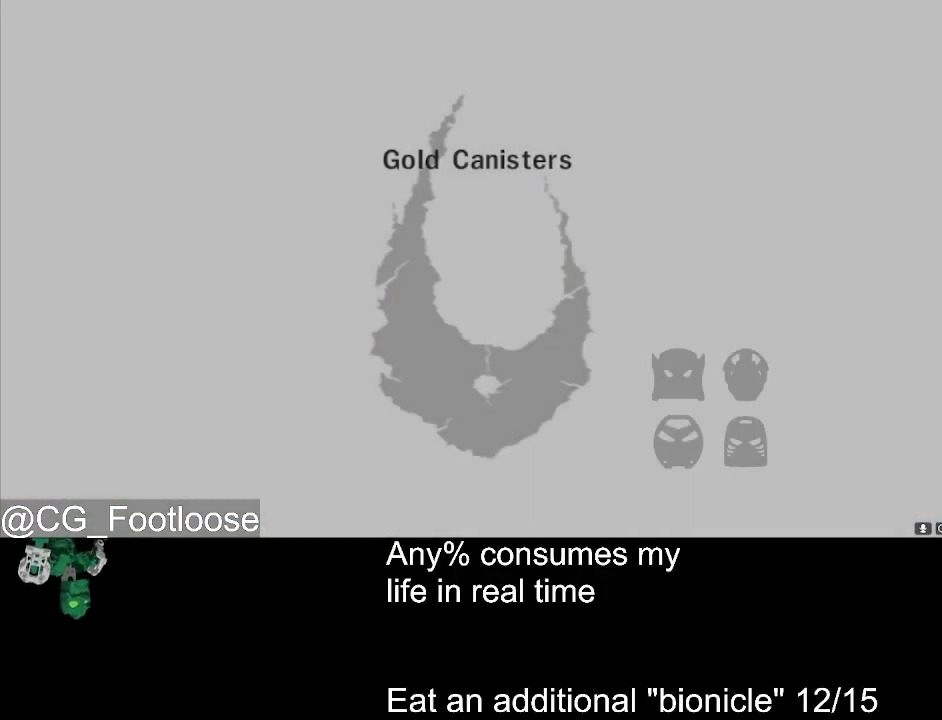
Gameplay with keyboard and mouse; each line is a JSON object with the keys and mouse buttons held at the frame after it. "events" lists presses ("down") and releases ("up") of "1", "a", "d", "down", "escape", "left", "q", "return", "right", "s", "space", "up", "w", "mouse_left", "mouse_wheel_up" and "mouse_wheel_down" between this image and that frame as [ms after this image, input, new state], when the widget could be followed in between. "mouse_left", "mouse_wheel_up", "mouse_wheel_down" = the "left", "wheel_up", "wheel_down" buttons of the "mouse" list. No other keys are recorded. Not read: mouse_move.
{"keys": [], "mouse": ["left"], "events": [[33, "mouse_left", "down"], [133, "mouse_left", "up"], [217, "mouse_left", "down"], [267, "mouse_left", "up"], [367, "mouse_left", "down"], [417, "mouse_left", "up"], [500, "mouse_left", "down"]]}
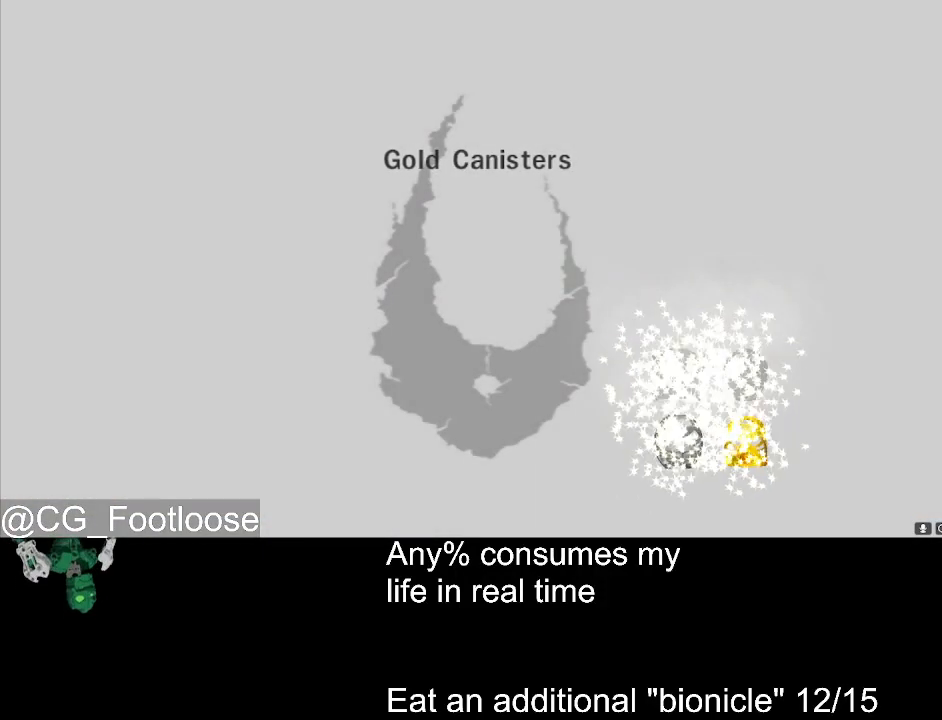
{"keys": [], "mouse": [], "events": [[50, "mouse_left", "up"], [150, "mouse_left", "down"], [200, "mouse_left", "up"], [283, "mouse_left", "down"], [333, "mouse_left", "up"], [433, "mouse_left", "down"], [483, "mouse_left", "up"]]}
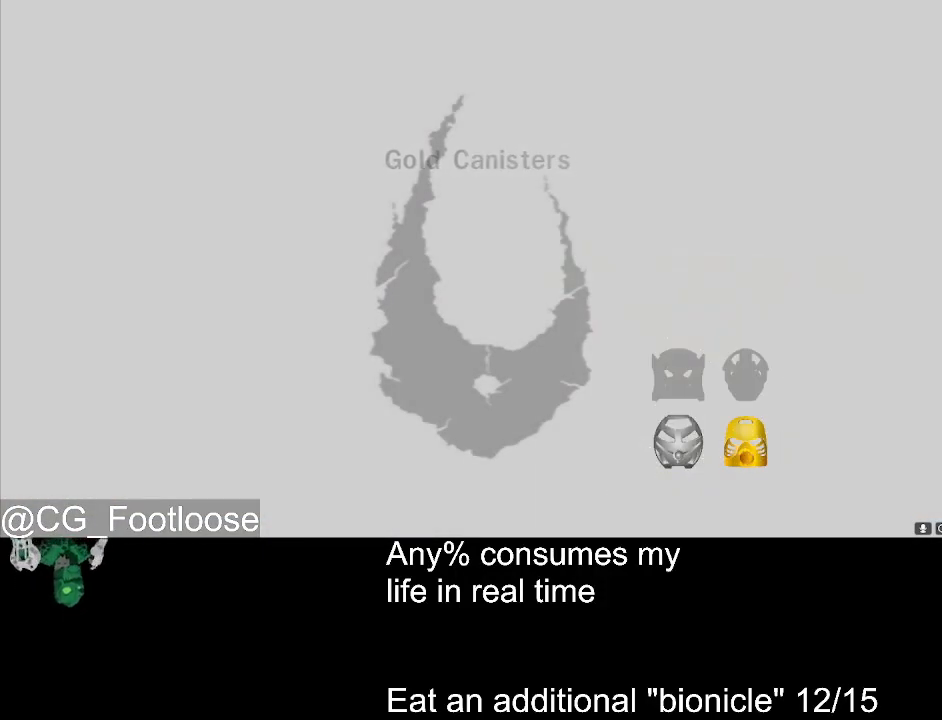
{"keys": [], "mouse": ["left"], "events": [[67, "mouse_left", "down"], [117, "mouse_left", "up"], [200, "mouse_left", "down"], [300, "mouse_left", "up"], [350, "mouse_left", "down"], [450, "mouse_left", "up"], [483, "mouse_left", "down"]]}
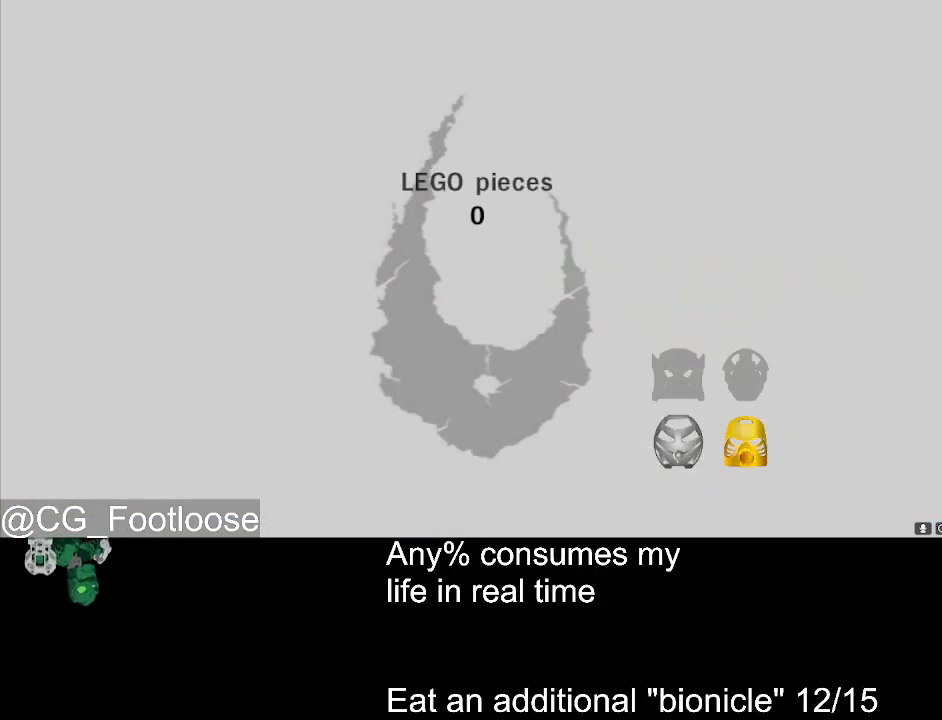
{"keys": [], "mouse": [], "events": [[83, "mouse_left", "up"], [133, "mouse_left", "down"], [217, "mouse_left", "up"], [267, "mouse_left", "down"], [367, "mouse_left", "up"], [417, "mouse_left", "down"], [500, "mouse_left", "up"]]}
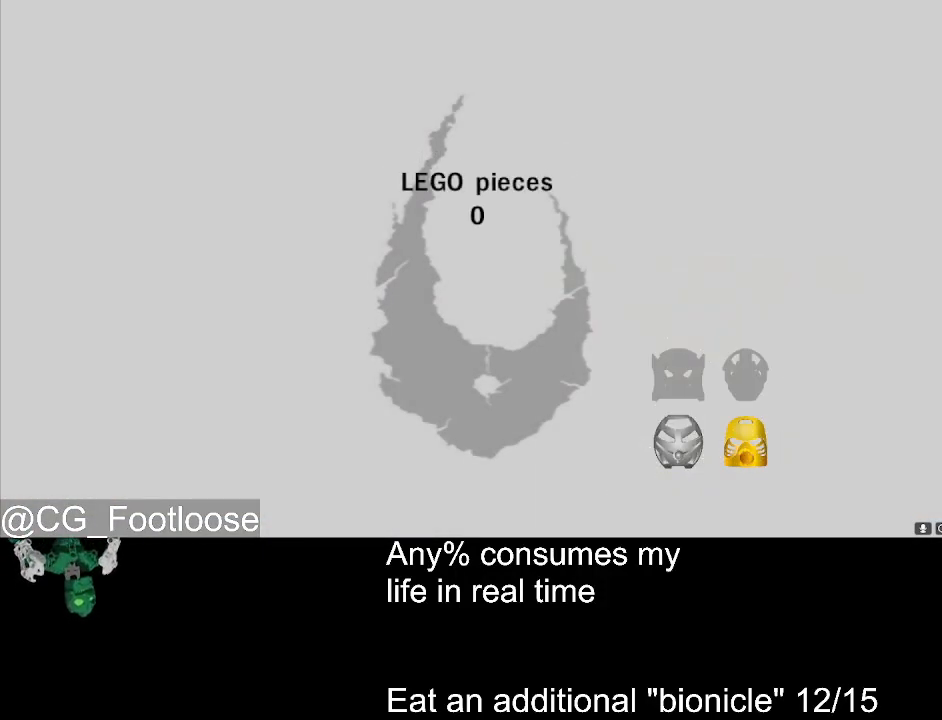
{"keys": [], "mouse": [], "events": [[100, "mouse_left", "down"], [150, "mouse_left", "up"], [233, "mouse_left", "down"], [333, "mouse_left", "up"], [383, "mouse_left", "down"], [483, "mouse_left", "up"]]}
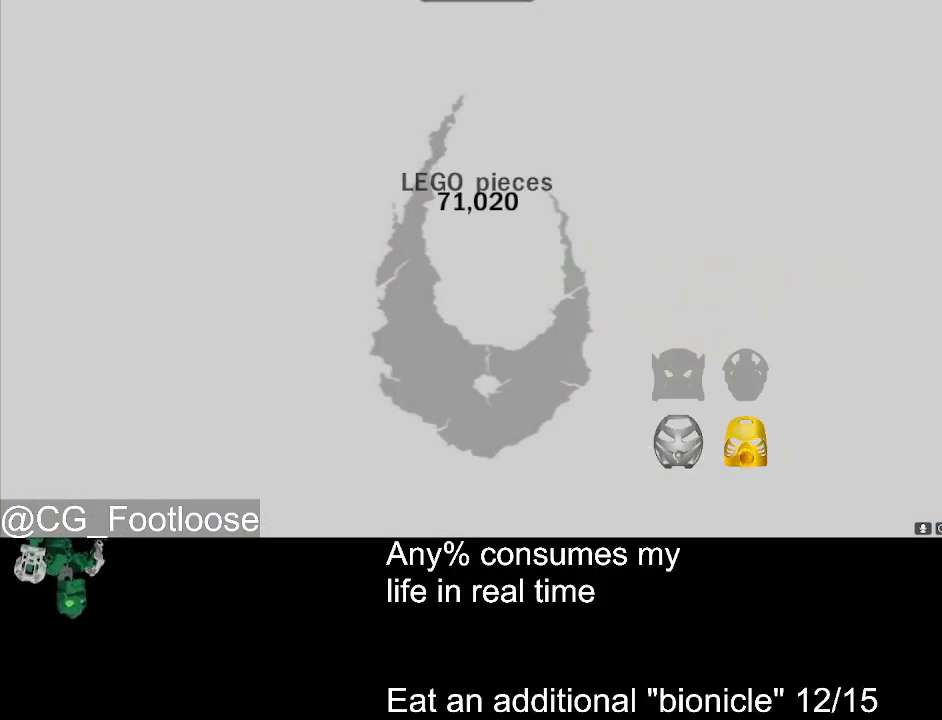
{"keys": [], "mouse": ["left"], "events": [[17, "mouse_left", "down"], [117, "mouse_left", "up"], [217, "mouse_left", "down"], [250, "mouse_left", "up"], [350, "mouse_left", "down"], [400, "mouse_left", "up"], [483, "mouse_left", "down"]]}
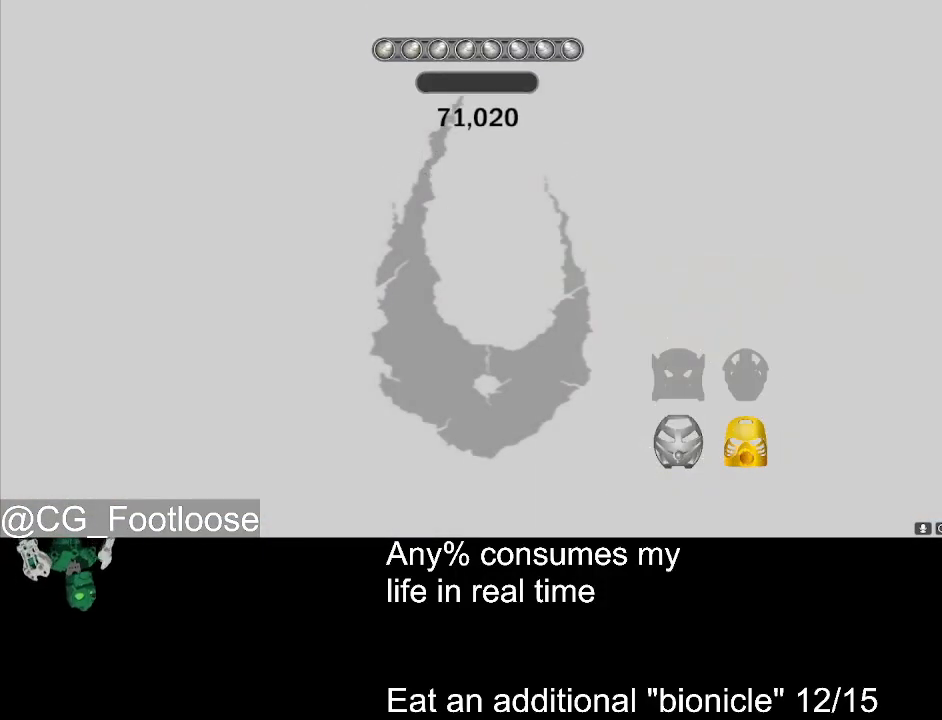
{"keys": [], "mouse": [], "events": [[33, "mouse_left", "up"], [133, "mouse_left", "down"], [217, "mouse_left", "up"], [267, "mouse_left", "down"], [367, "mouse_left", "up"], [417, "mouse_left", "down"], [500, "mouse_left", "up"]]}
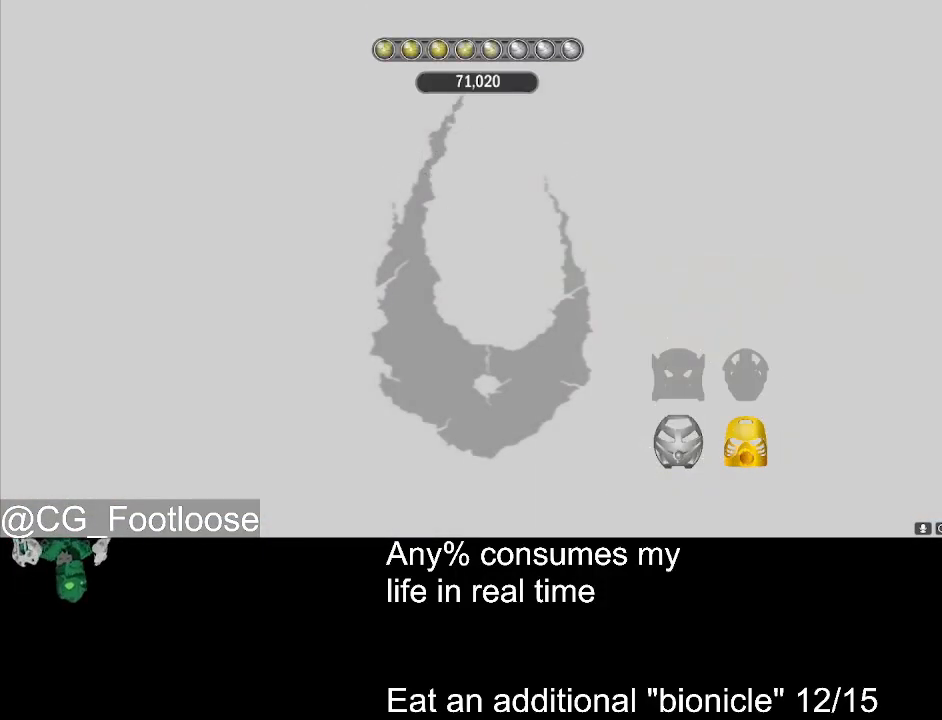
{"keys": [], "mouse": [], "events": [[100, "mouse_left", "down"], [150, "mouse_left", "up"], [233, "mouse_left", "down"], [333, "mouse_left", "up"], [433, "mouse_left", "down"], [467, "mouse_left", "up"]]}
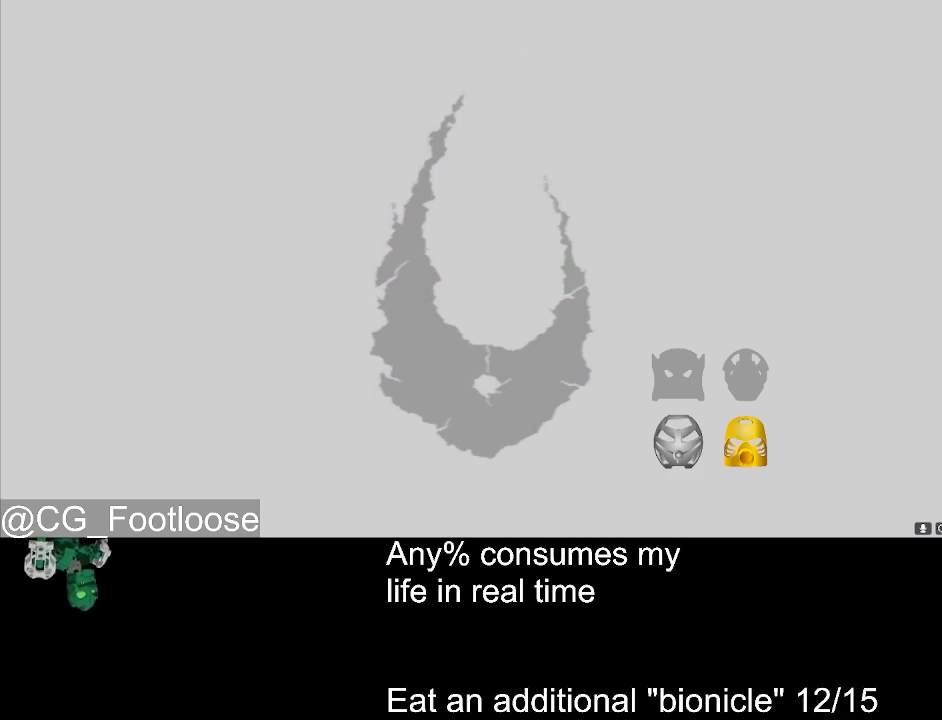
{"keys": [], "mouse": ["left"], "events": [[67, "mouse_left", "down"], [167, "mouse_left", "up"], [200, "mouse_left", "down"], [300, "mouse_left", "up"], [350, "mouse_left", "down"], [450, "mouse_left", "up"], [483, "mouse_left", "down"]]}
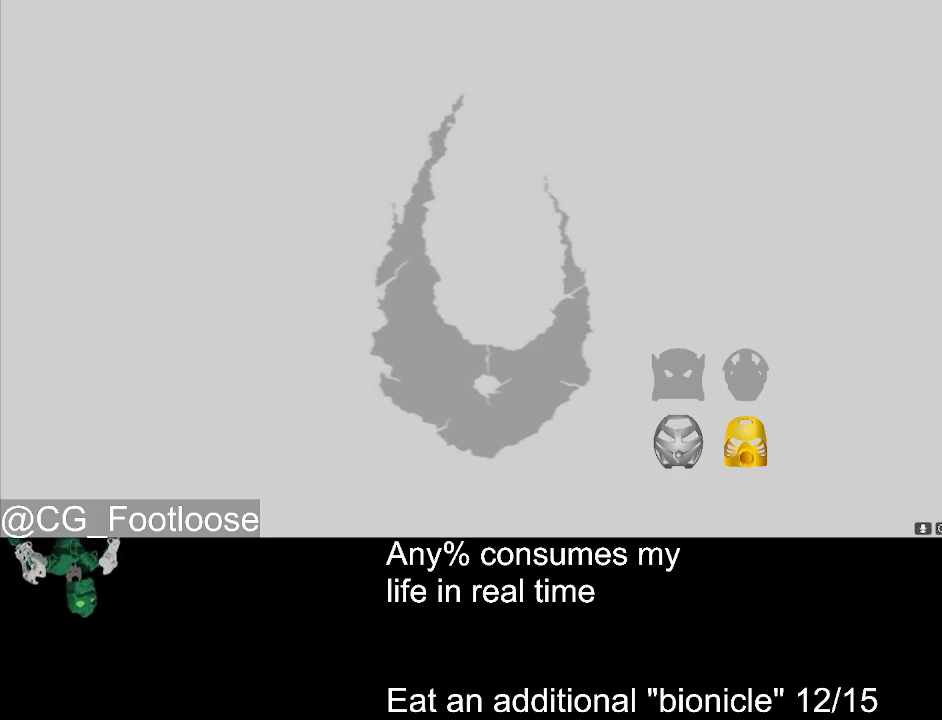
{"keys": [], "mouse": ["left"], "events": [[83, "mouse_left", "up"], [133, "mouse_left", "down"], [233, "mouse_left", "up"], [317, "mouse_left", "down"], [417, "mouse_left", "up"], [467, "mouse_left", "down"]]}
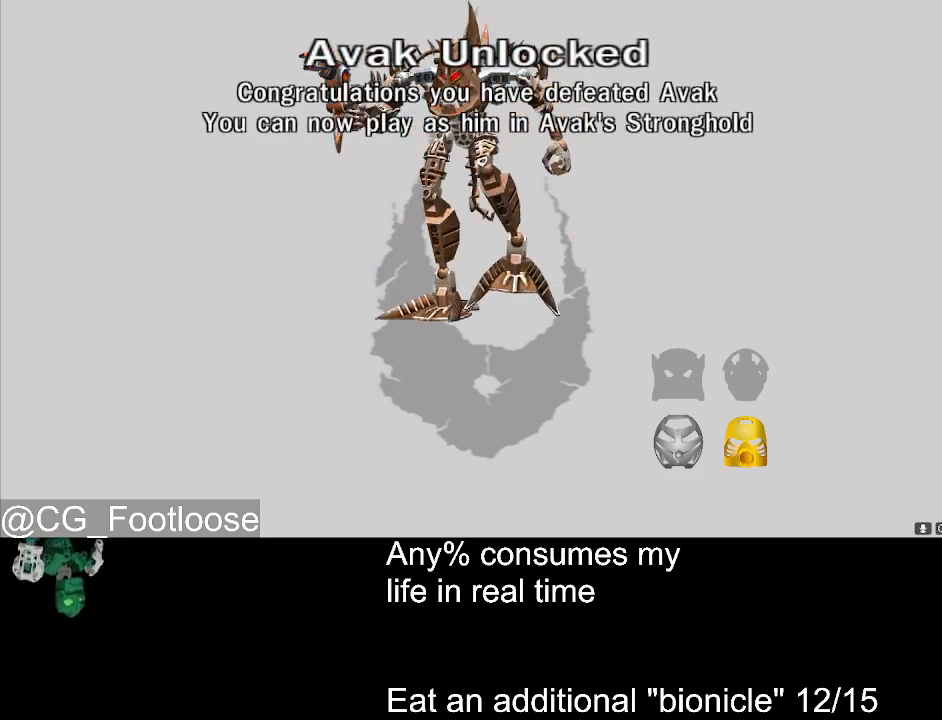
{"keys": [], "mouse": [], "events": [[50, "mouse_left", "up"], [150, "mouse_left", "down"], [200, "mouse_left", "up"], [233, "mouse_left", "down"], [333, "mouse_left", "up"], [383, "mouse_left", "down"], [467, "mouse_left", "up"]]}
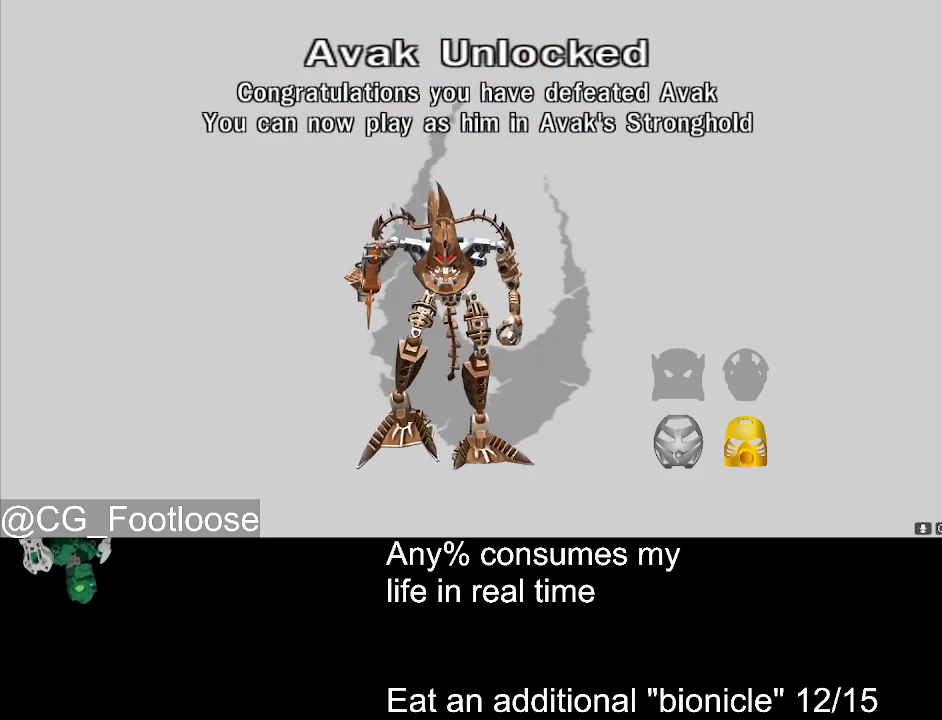
{"keys": [], "mouse": [], "events": [[67, "mouse_left", "down"], [117, "mouse_left", "up"], [217, "mouse_left", "down"], [300, "mouse_left", "up"], [350, "mouse_left", "down"], [450, "mouse_left", "up"]]}
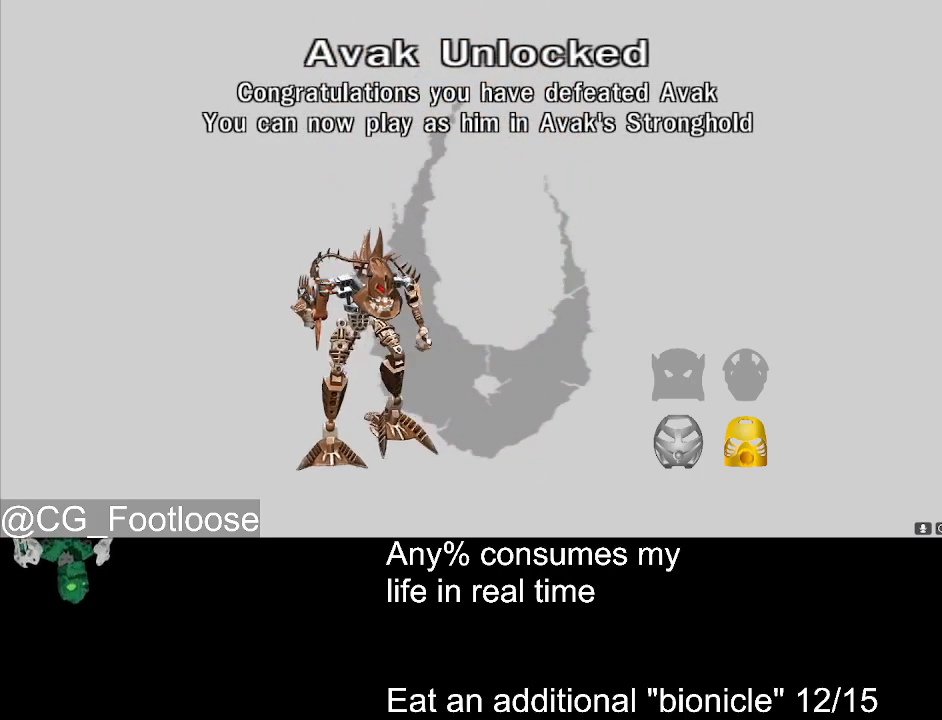
{"keys": [], "mouse": ["left"], "events": [[33, "mouse_left", "down"], [83, "mouse_left", "up"], [183, "mouse_left", "down"], [217, "mouse_left", "up"], [317, "mouse_left", "down"], [417, "mouse_left", "up"], [467, "mouse_left", "down"]]}
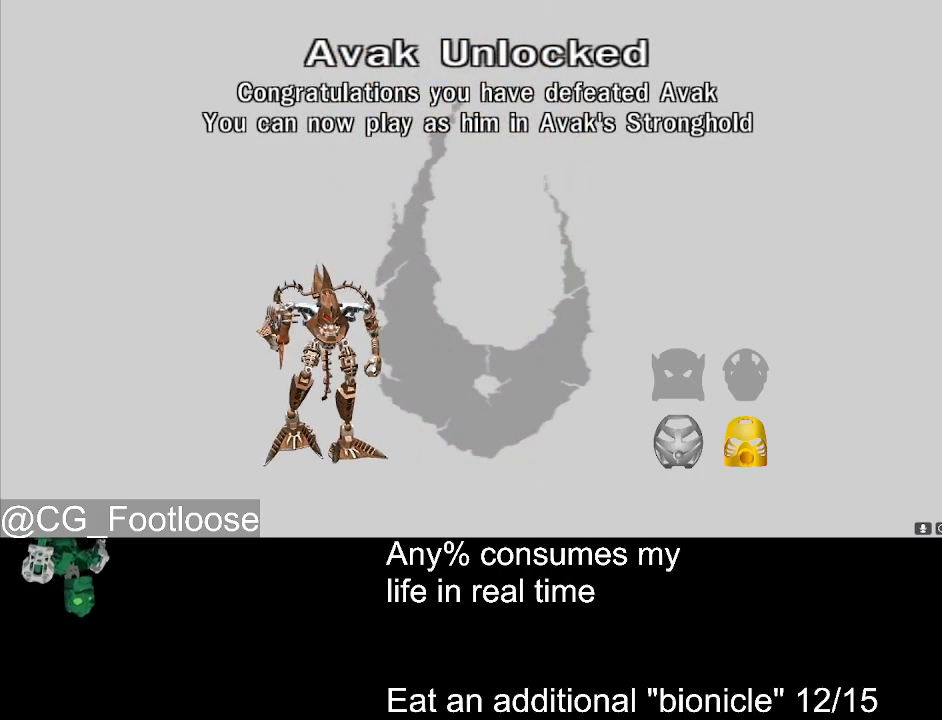
{"keys": [], "mouse": ["left"], "events": [[50, "mouse_left", "up"], [150, "mouse_left", "down"], [233, "mouse_left", "up"], [283, "mouse_left", "down"], [383, "mouse_left", "up"], [433, "mouse_left", "down"]]}
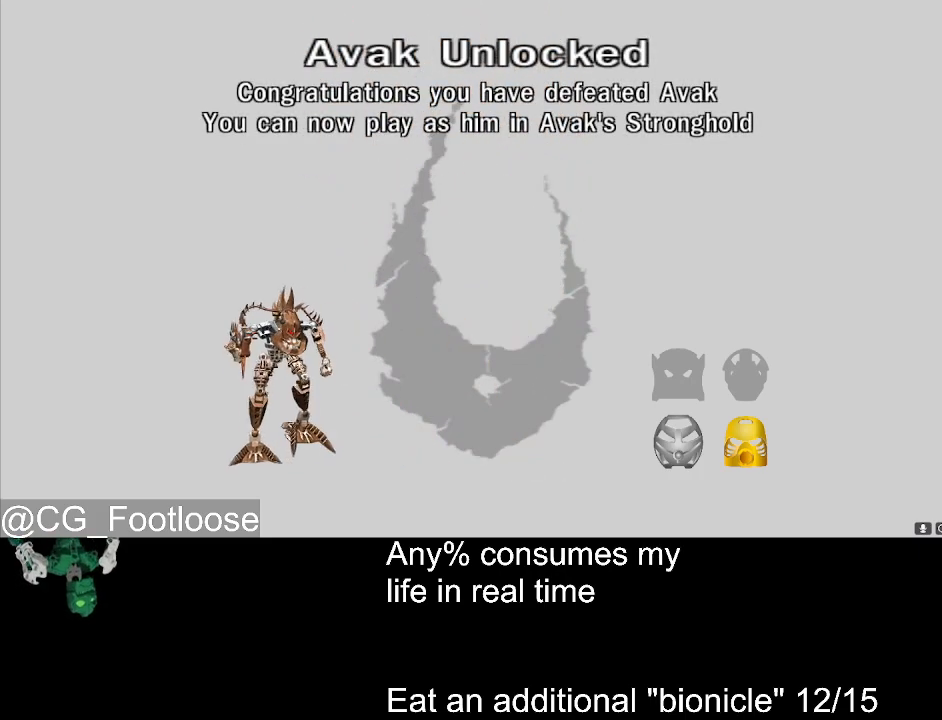
{"keys": [], "mouse": [], "events": [[17, "mouse_left", "up"], [67, "mouse_left", "down"], [167, "mouse_left", "up"], [250, "mouse_left", "down"], [350, "mouse_left", "up"], [450, "mouse_left", "down"], [483, "mouse_left", "up"]]}
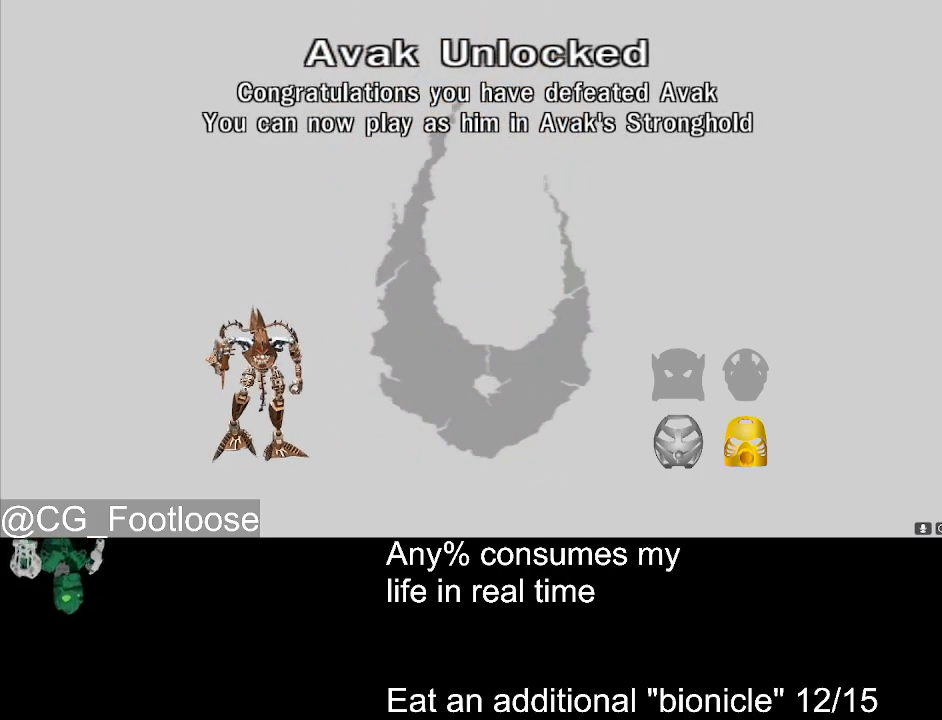
{"keys": [], "mouse": ["left"], "events": [[83, "mouse_left", "down"], [133, "mouse_left", "up"], [233, "mouse_left", "down"], [317, "mouse_left", "up"], [367, "mouse_left", "down"], [450, "mouse_left", "up"], [500, "mouse_left", "down"]]}
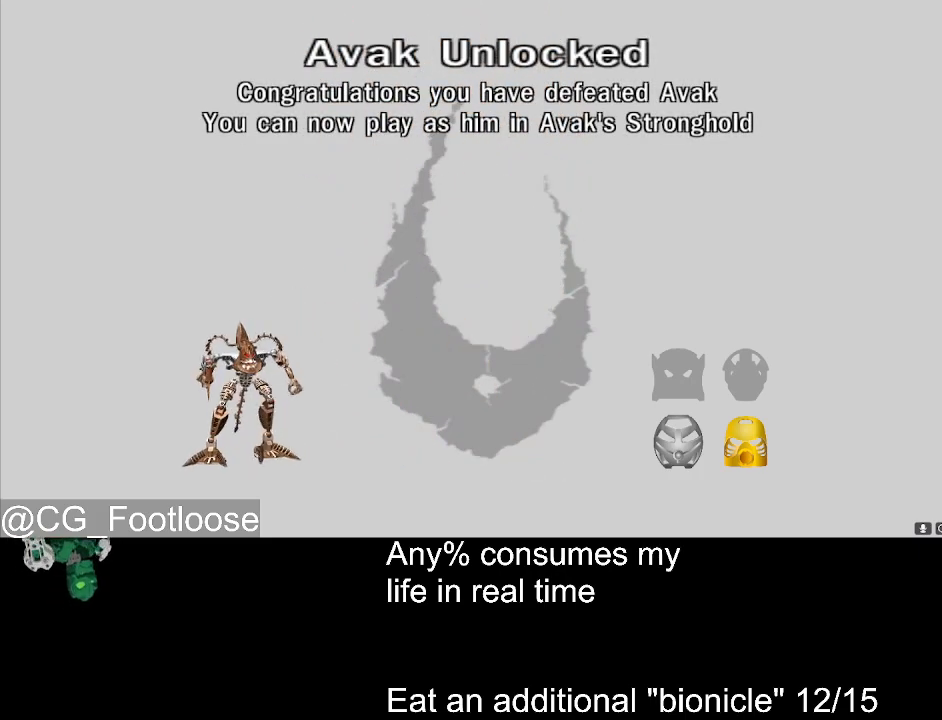
{"keys": [], "mouse": ["left"], "events": [[100, "mouse_left", "up"], [150, "mouse_left", "down"], [233, "mouse_left", "up"], [283, "mouse_left", "down"], [383, "mouse_left", "up"], [433, "mouse_left", "down"]]}
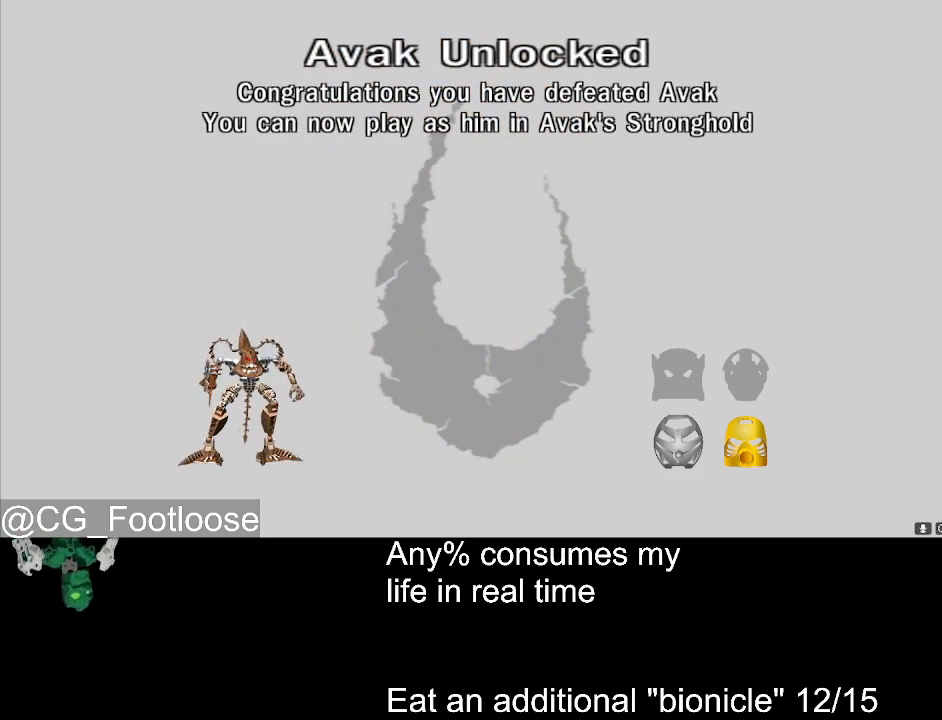
{"keys": [], "mouse": ["left"], "events": [[17, "mouse_left", "up"], [67, "mouse_left", "down"], [167, "mouse_left", "up"], [217, "mouse_left", "down"], [300, "mouse_left", "up"], [350, "mouse_left", "down"], [450, "mouse_left", "up"], [500, "mouse_left", "down"]]}
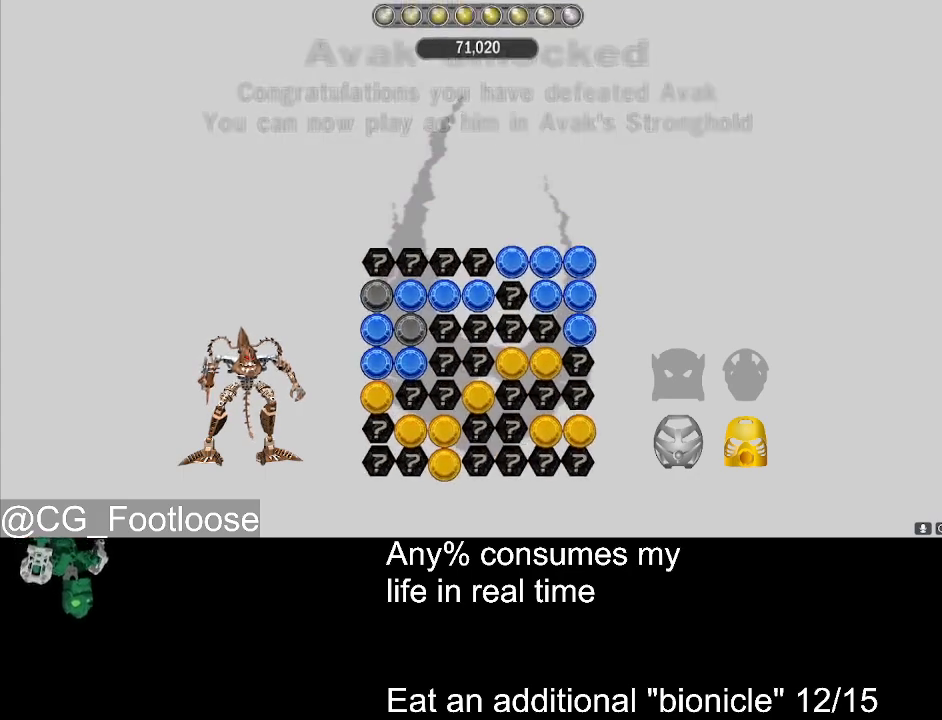
{"keys": [], "mouse": [], "events": [[83, "mouse_left", "up"], [133, "mouse_left", "down"], [217, "mouse_left", "up"], [317, "mouse_left", "down"], [367, "mouse_left", "up"], [467, "mouse_left", "down"], [500, "mouse_left", "up"]]}
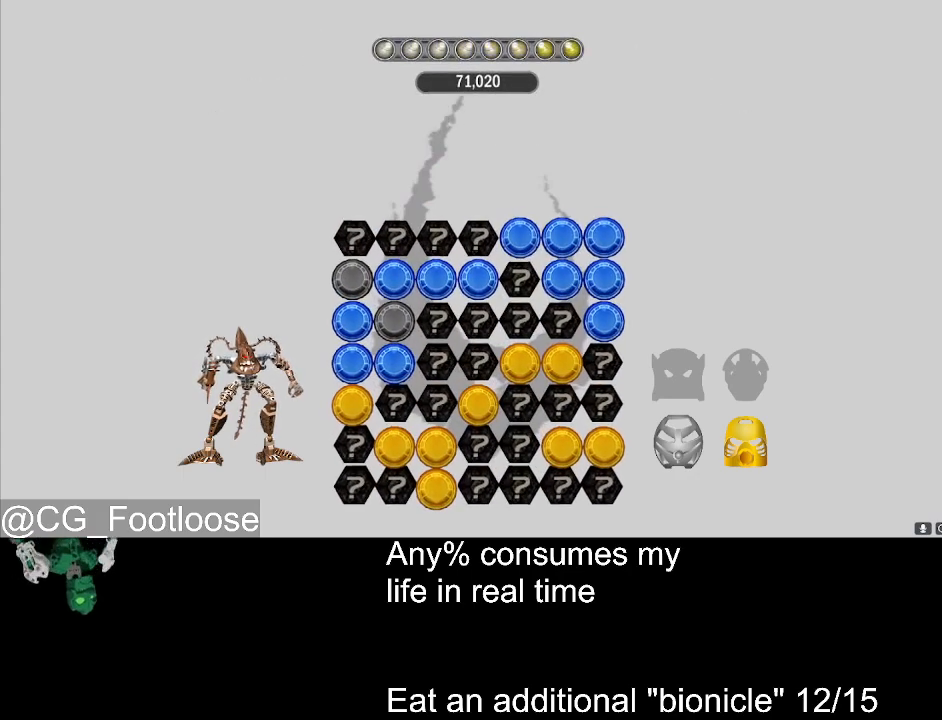
{"keys": [], "mouse": [], "events": [[100, "mouse_left", "down"], [200, "mouse_left", "up"], [233, "mouse_left", "down"], [333, "mouse_left", "up"], [433, "mouse_left", "down"], [467, "mouse_left", "up"]]}
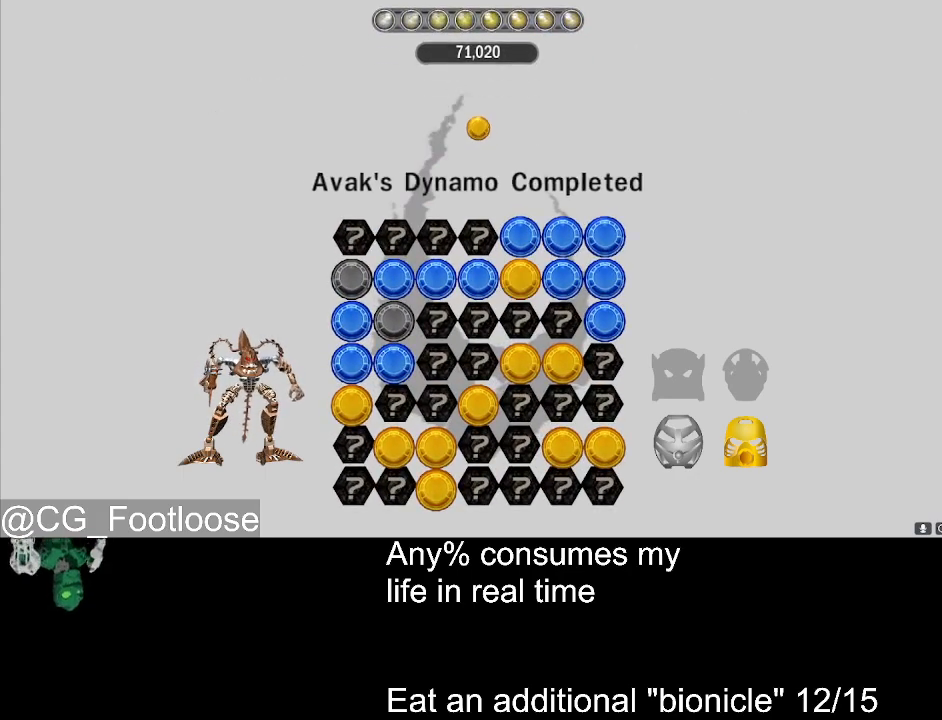
{"keys": [], "mouse": [], "events": [[67, "mouse_left", "down"], [167, "mouse_left", "up"], [200, "mouse_left", "down"], [300, "mouse_left", "up"], [350, "mouse_left", "down"], [450, "mouse_left", "up"]]}
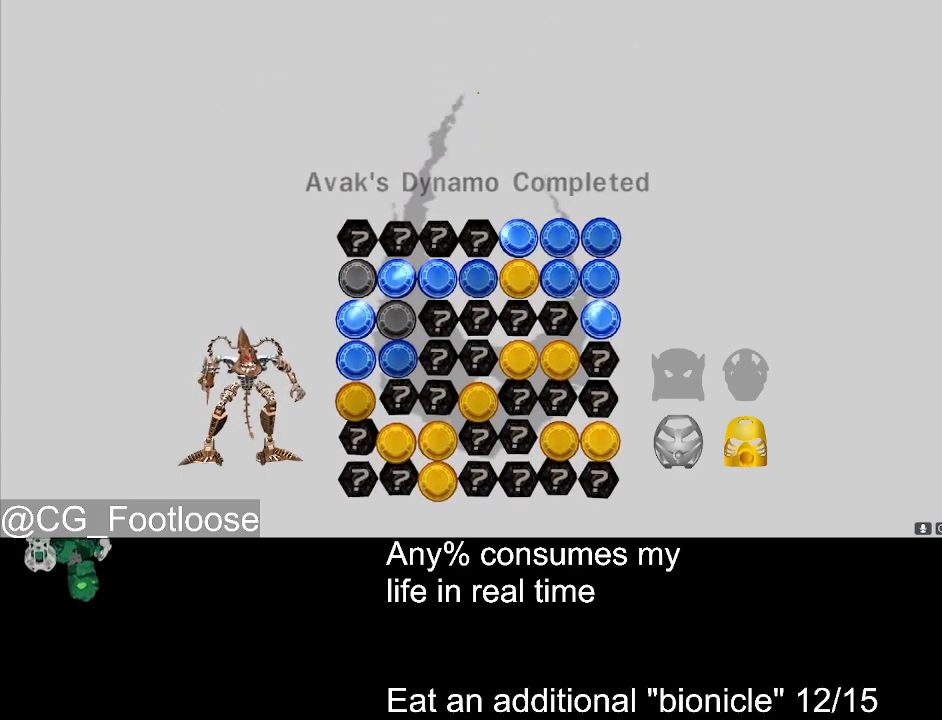
{"keys": [], "mouse": [], "events": [[33, "mouse_left", "down"], [133, "mouse_left", "up"], [267, "mouse_left", "down"], [317, "mouse_left", "up"], [417, "mouse_left", "down"], [500, "mouse_left", "up"]]}